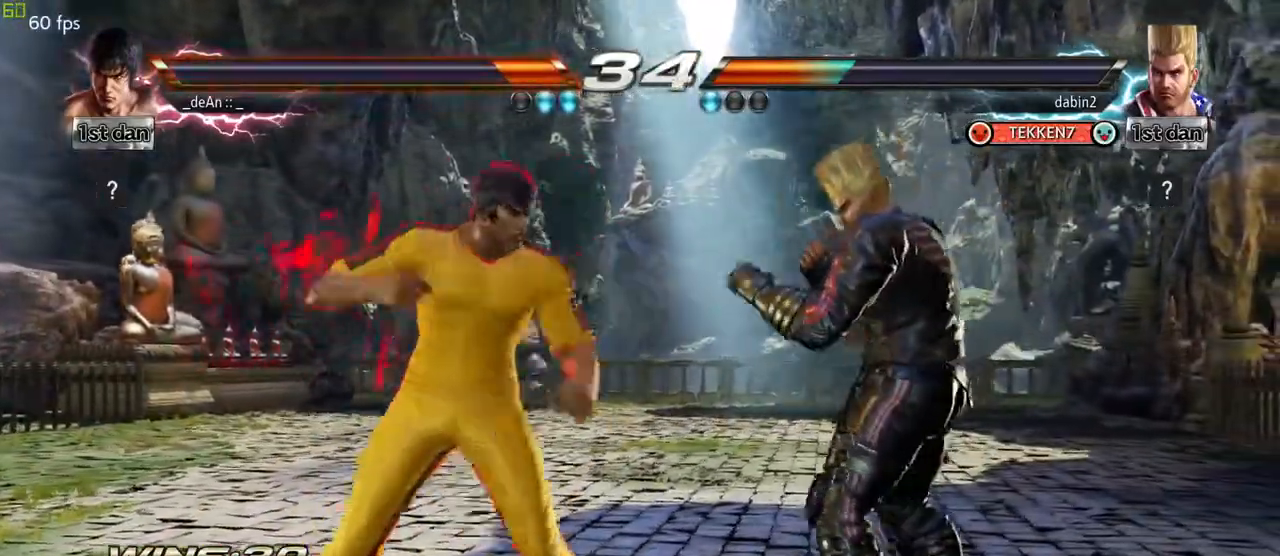
Gameplay with a controller (arcade stick); each line is a JSON object with the inputs held at the frame after it. "events" lists button and stick changes between this image and that frame as [ms after this image, input, new state], when the widget could be followed in between. Not read: L3 R3.
{"buttons": ["SQUARE"], "left_stick": "center", "events": [[133, "left_stick", "center"], [433, "SQUARE", "down"]]}
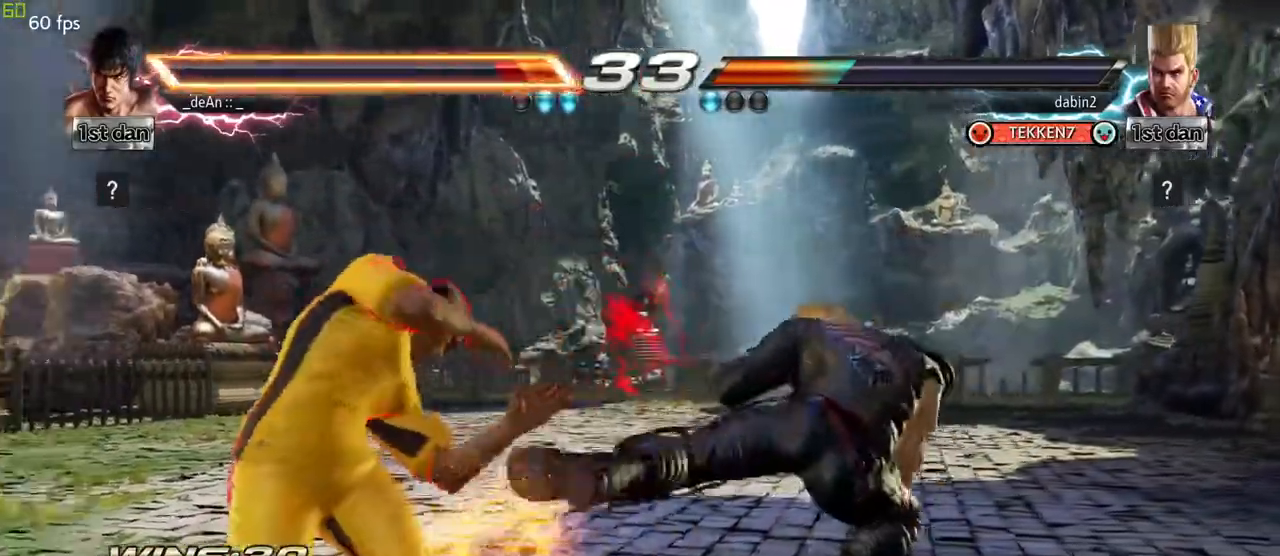
{"buttons": [], "left_stick": "center", "events": [[83, "SQUARE", "up"], [217, "left_stick", "down-right"], [267, "SQUARE", "down"], [383, "SQUARE", "up"], [483, "left_stick", "center"]]}
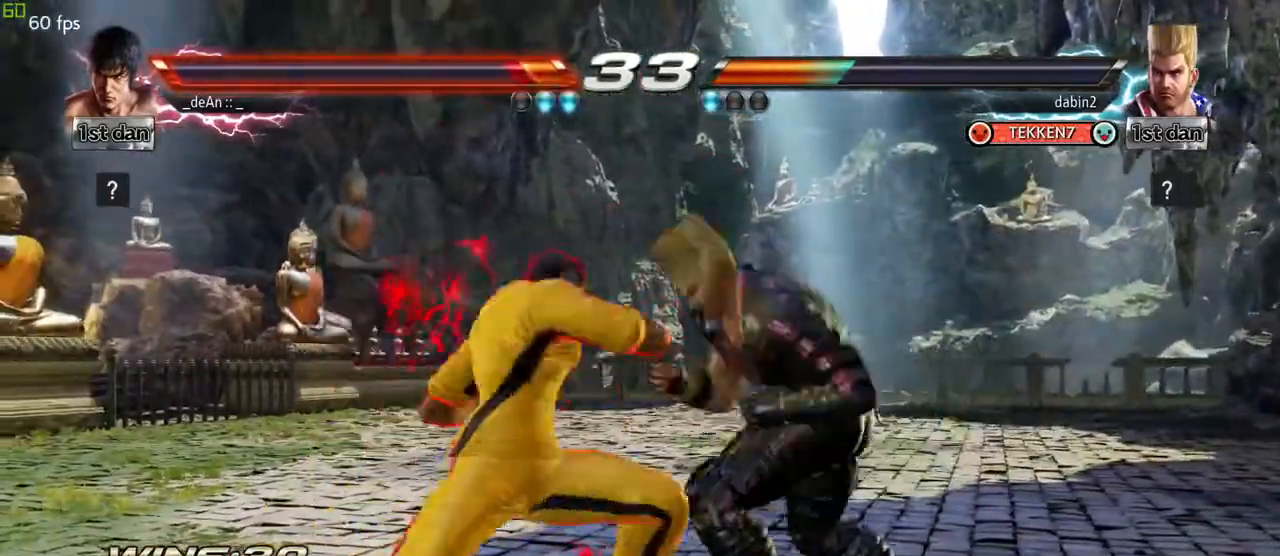
{"buttons": [], "left_stick": "center", "events": [[233, "left_stick", "down-right"], [283, "TRIANGLE", "down"], [417, "TRIANGLE", "up"], [467, "left_stick", "center"]]}
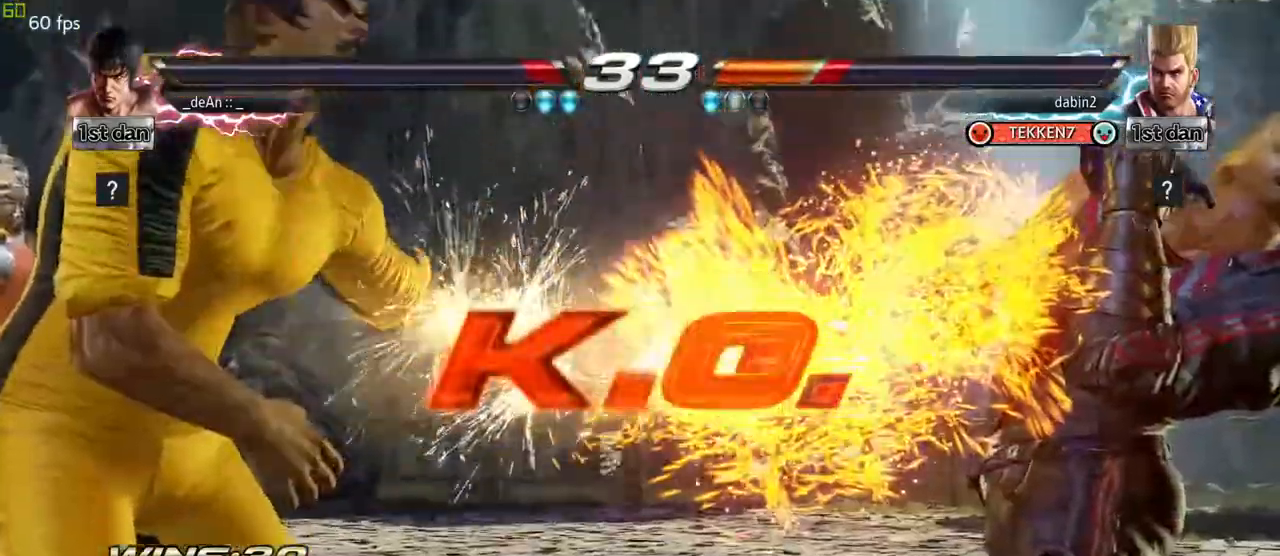
{"buttons": [], "left_stick": "center", "events": [[117, "left_stick", "left"], [200, "left_stick", "center"]]}
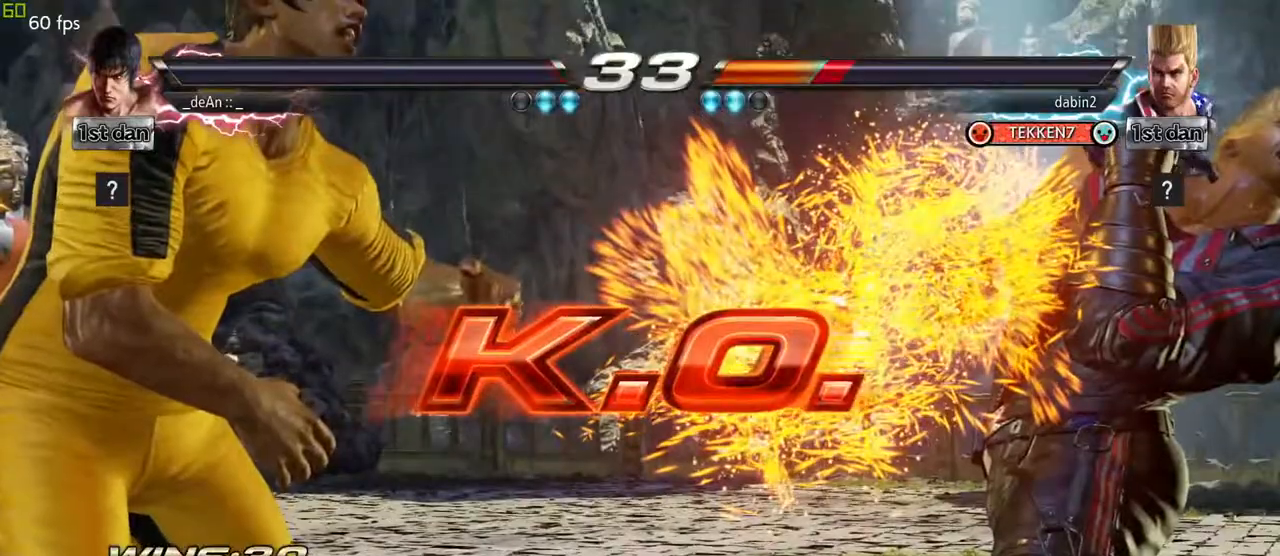
{"buttons": [], "left_stick": "center", "events": []}
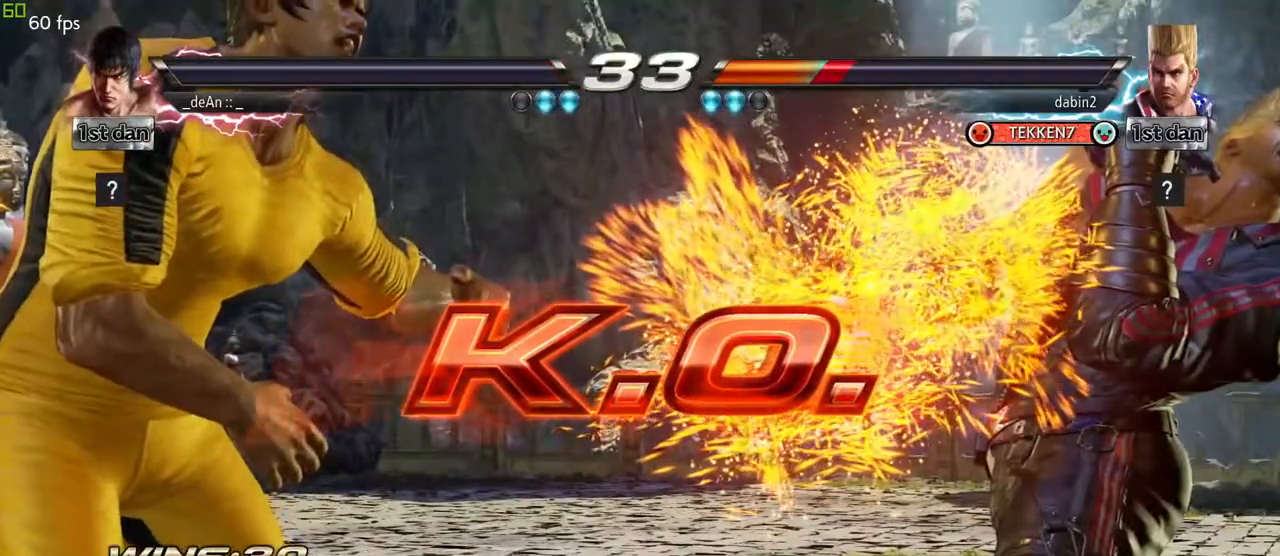
{"buttons": [], "left_stick": "center", "events": []}
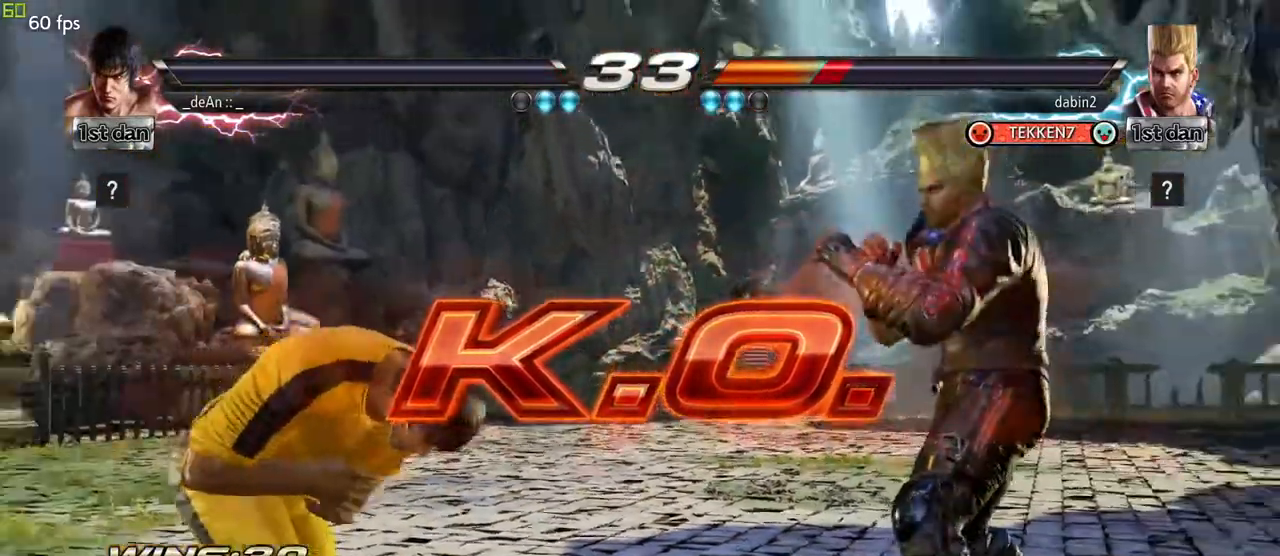
{"buttons": [], "left_stick": "center", "events": []}
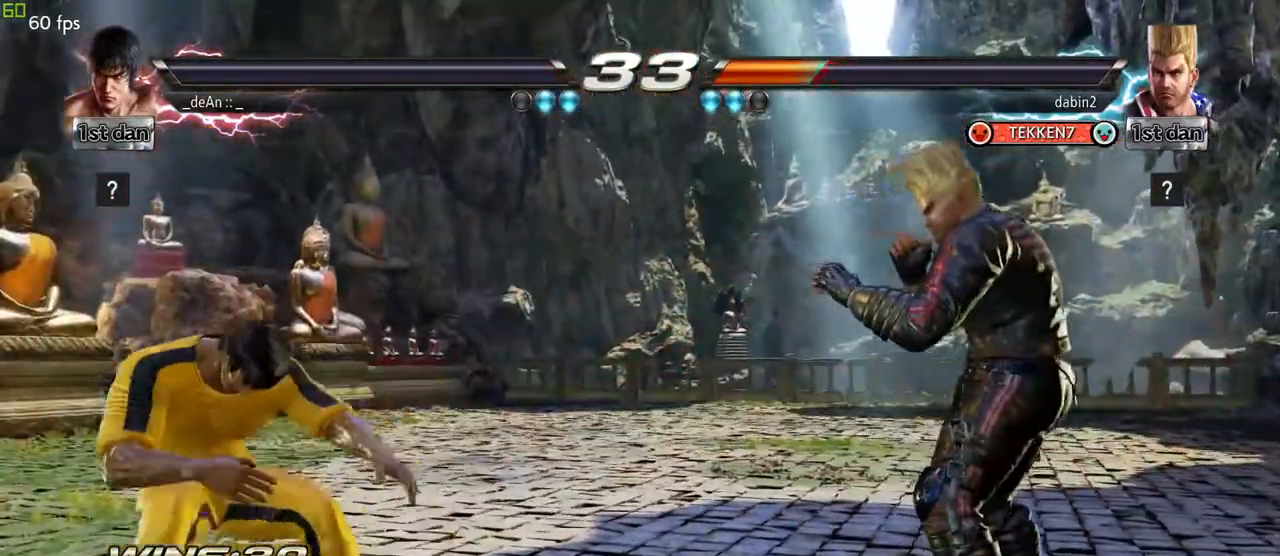
{"buttons": [], "left_stick": "right", "events": [[67, "left_stick", "right"], [133, "left_stick", "center"], [283, "left_stick", "down"], [433, "left_stick", "right"]]}
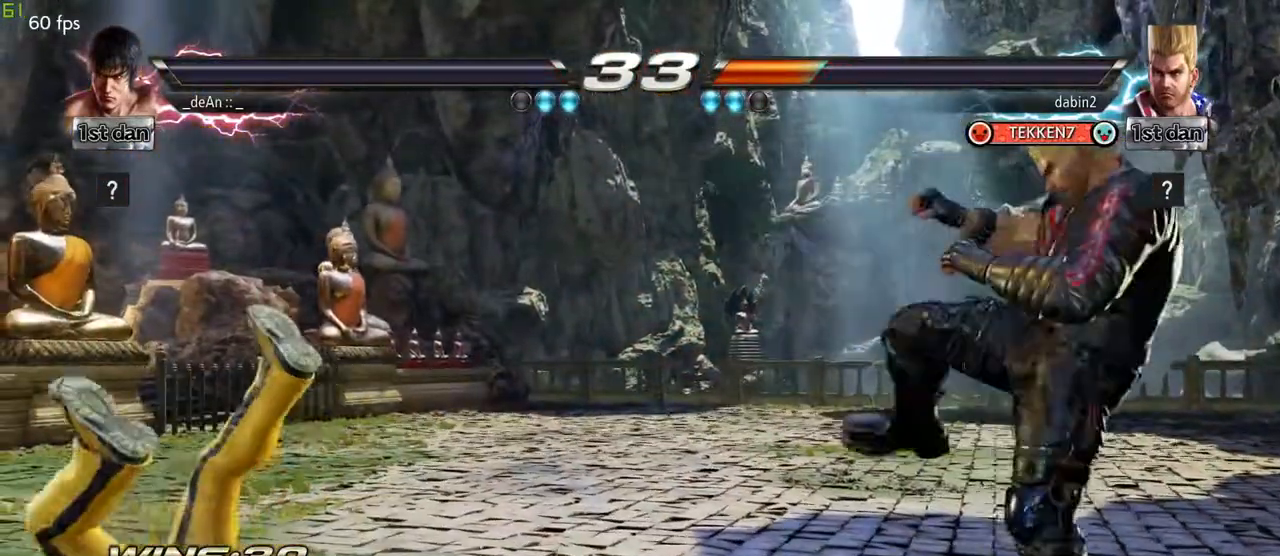
{"buttons": [], "left_stick": "center"}
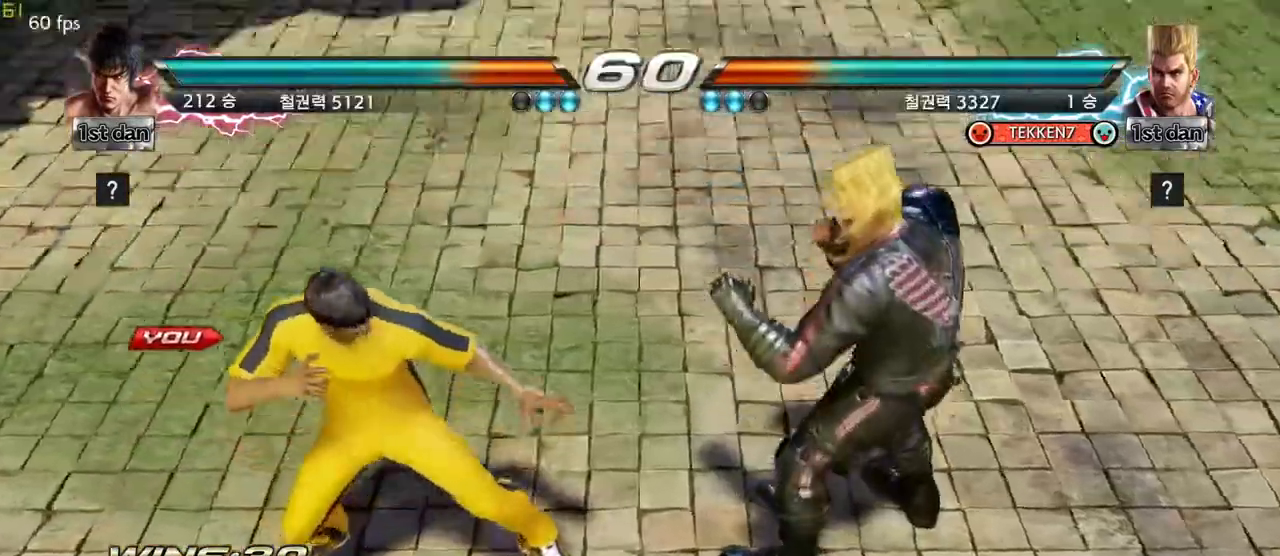
{"buttons": [], "left_stick": "center", "events": []}
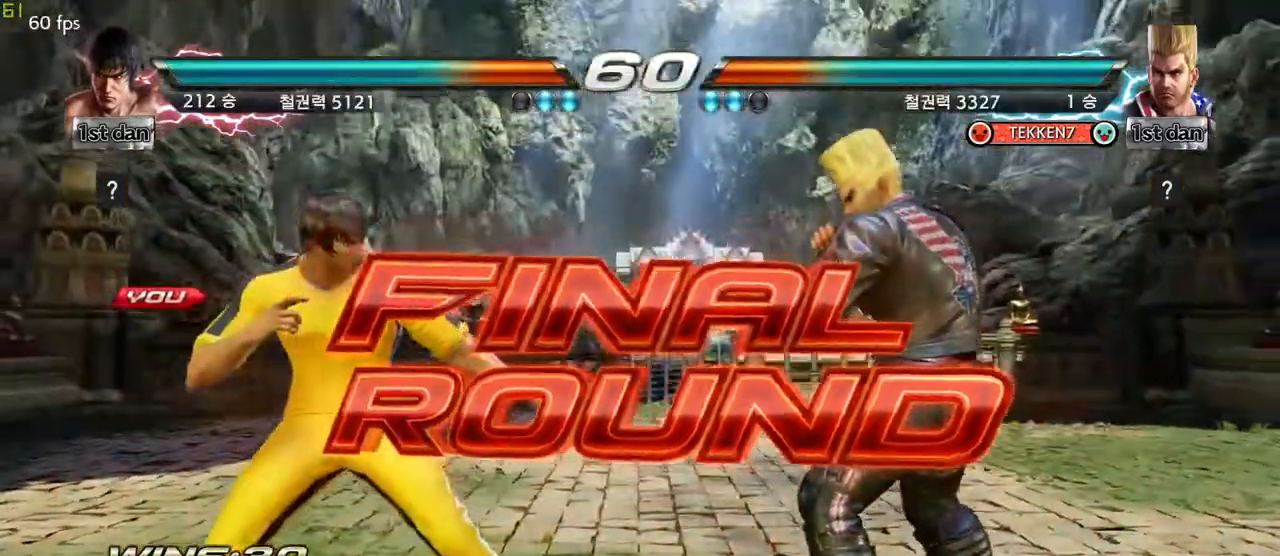
{"buttons": [], "left_stick": "center", "events": []}
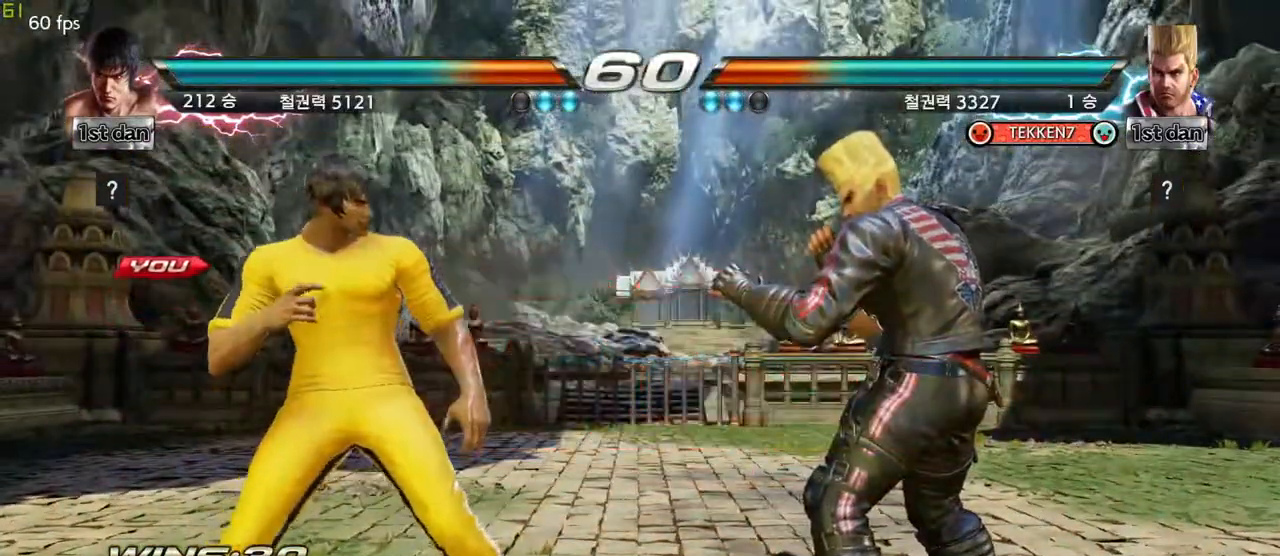
{"buttons": [], "left_stick": "center", "events": []}
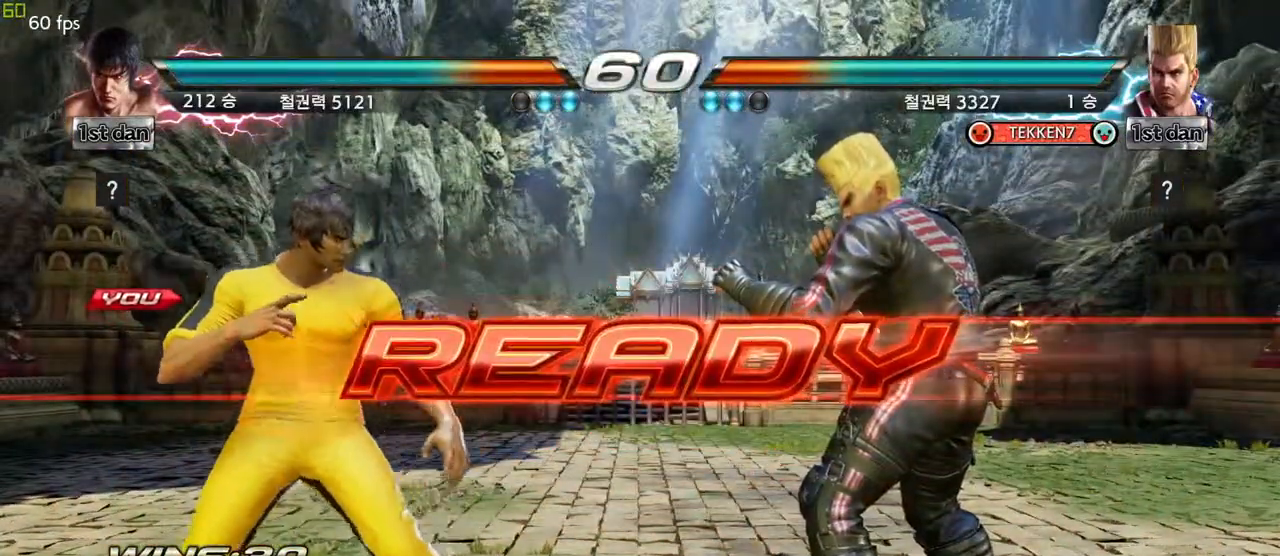
{"buttons": [], "left_stick": "center", "events": []}
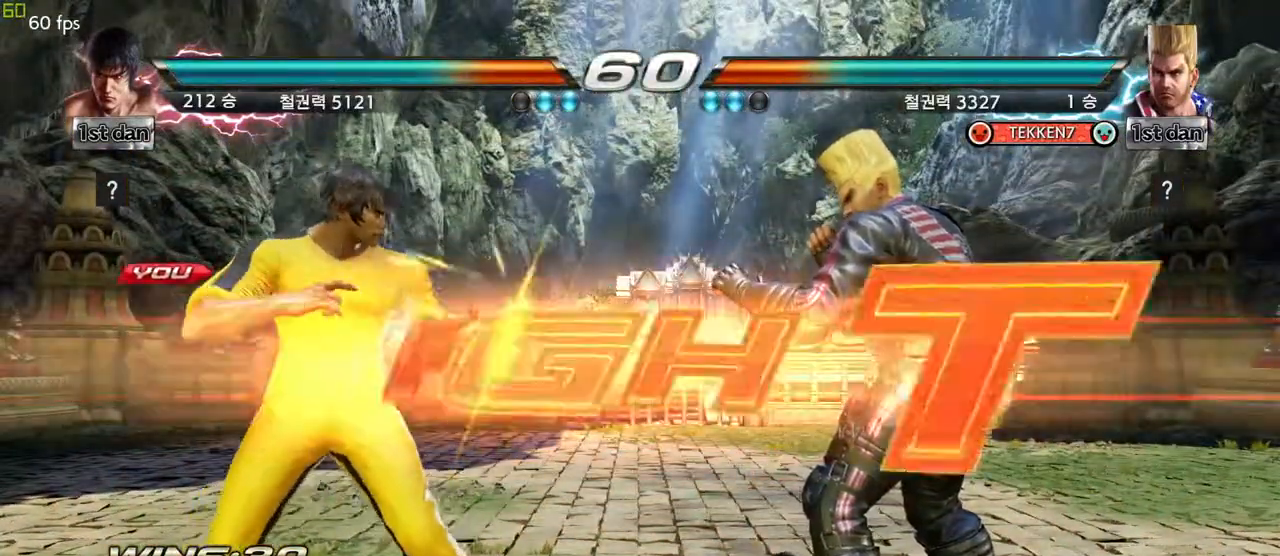
{"buttons": ["SQUARE"], "left_stick": "center", "events": [[450, "SQUARE", "down"]]}
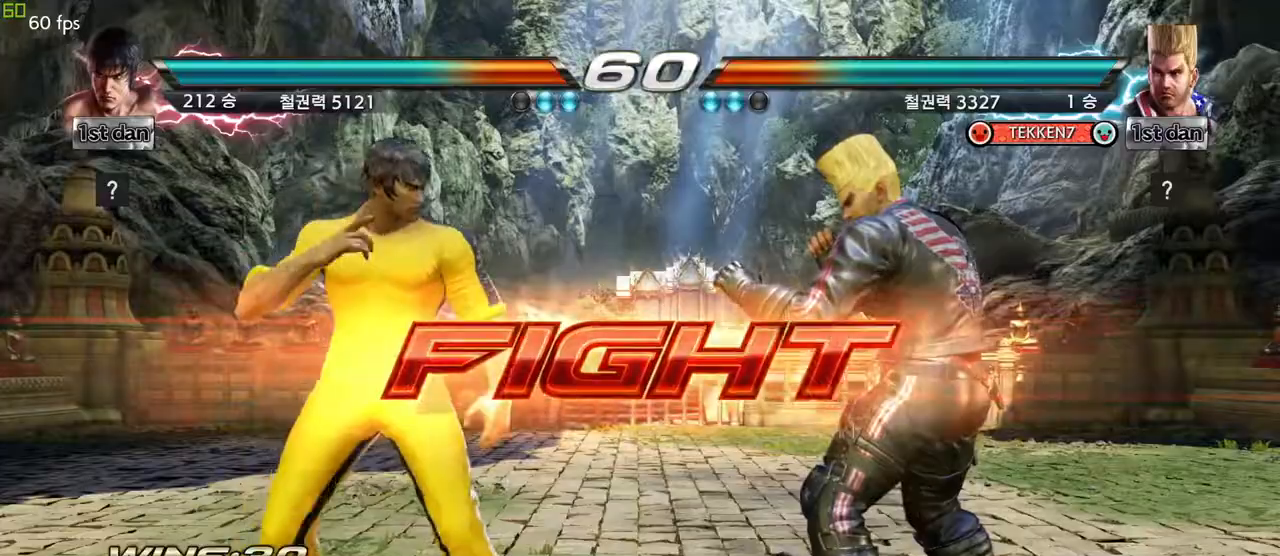
{"buttons": [], "left_stick": "center", "events": [[33, "SQUARE", "up"]]}
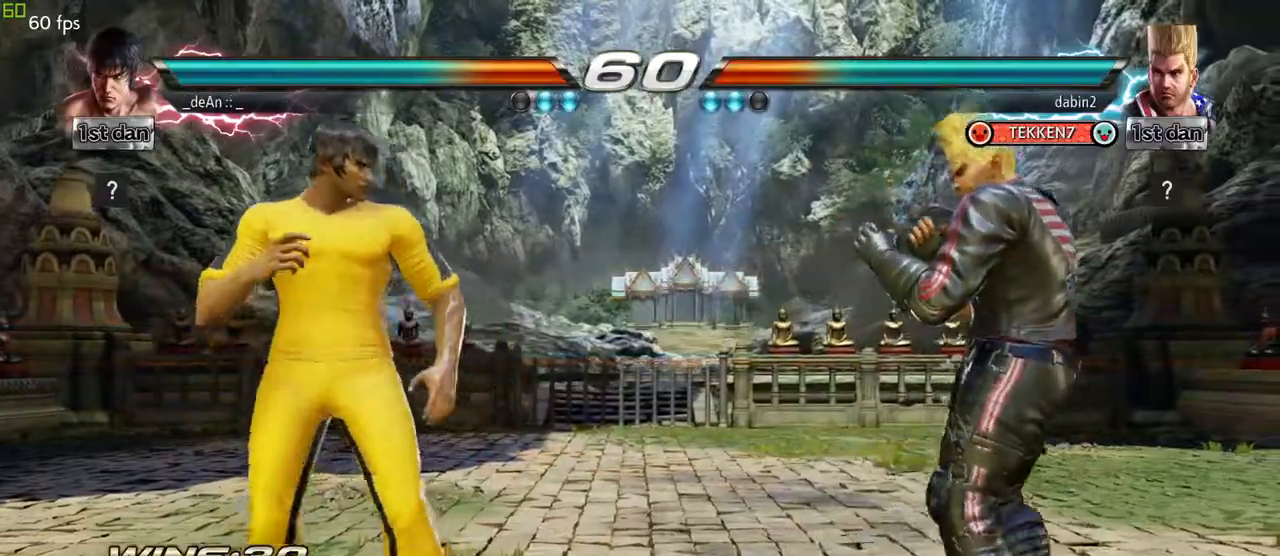
{"buttons": [], "left_stick": "left", "events": [[83, "left_stick", "left"], [233, "left_stick", "down"], [317, "left_stick", "left"]]}
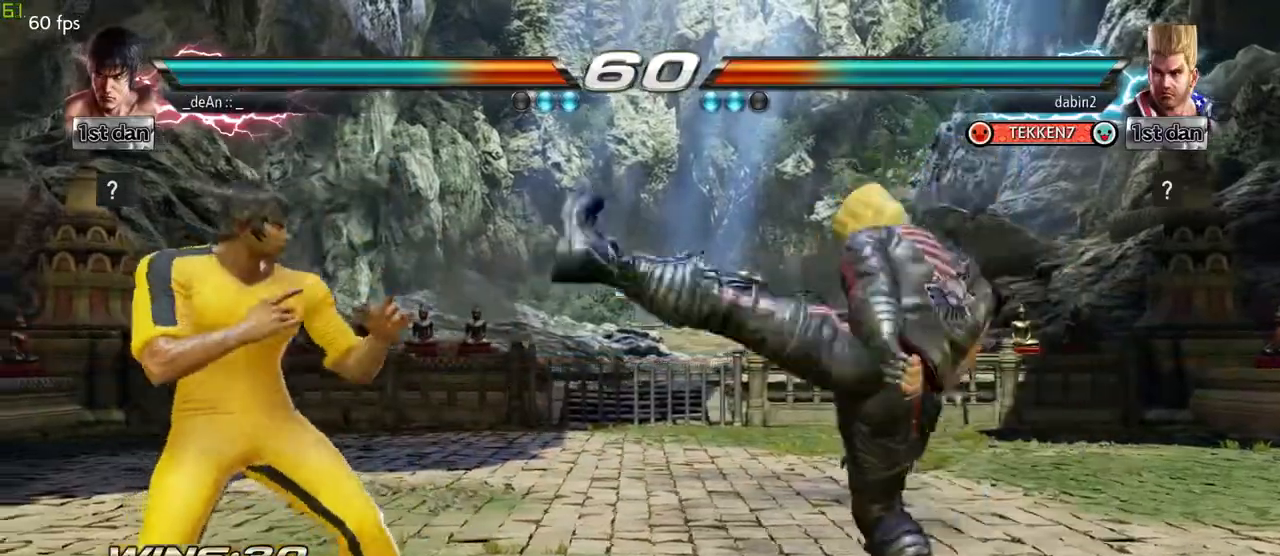
{"buttons": [], "left_stick": "center", "events": [[183, "left_stick", "center"], [267, "SQUARE", "down"], [367, "TRIANGLE", "down"], [433, "SQUARE", "up"], [483, "TRIANGLE", "up"]]}
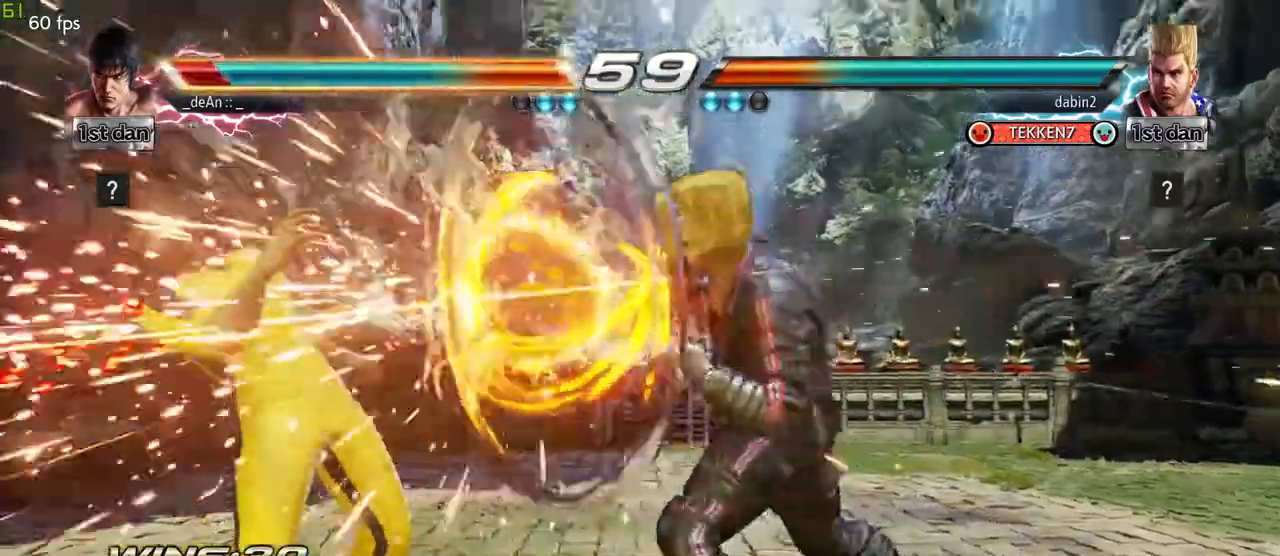
{"buttons": [], "left_stick": "center", "events": [[183, "left_stick", "left"], [467, "left_stick", "center"]]}
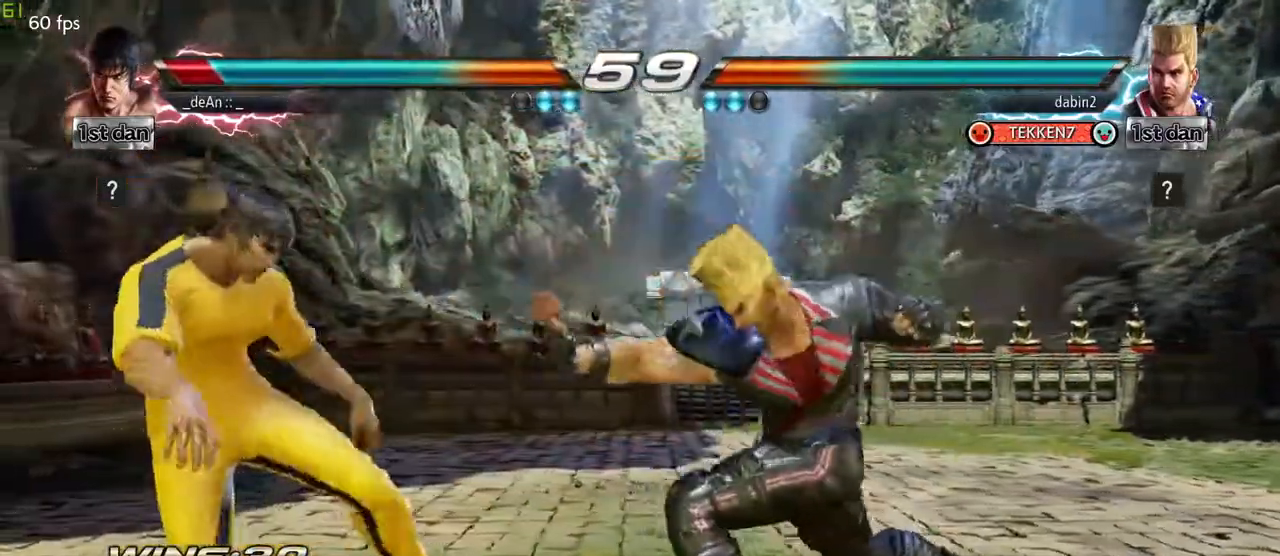
{"buttons": [], "left_stick": "center", "events": []}
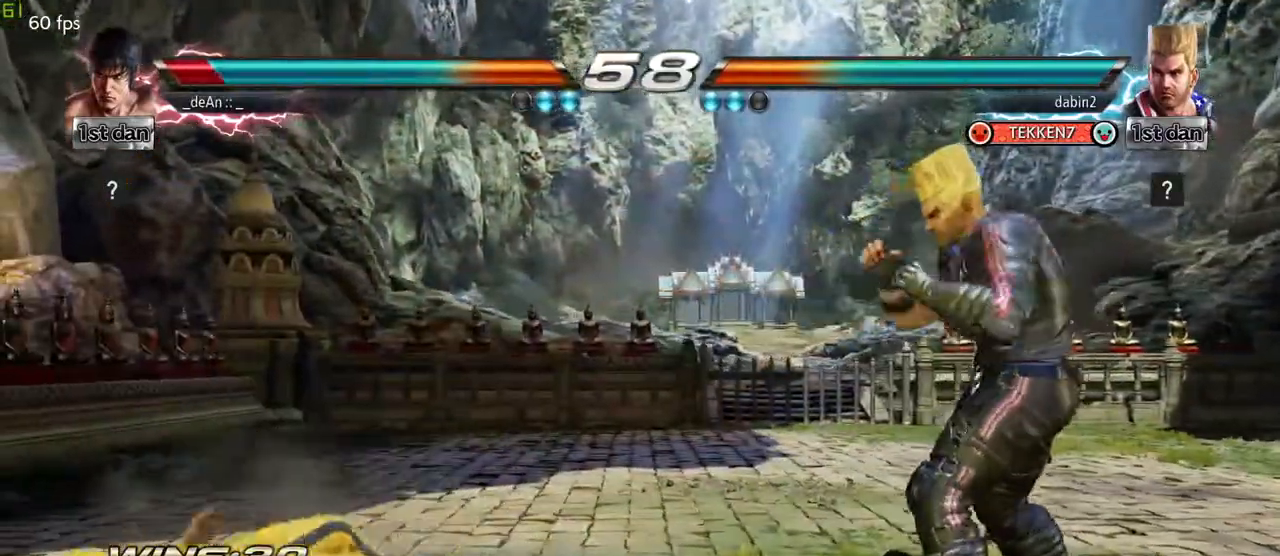
{"buttons": [], "left_stick": "down", "events": [[367, "left_stick", "down"], [400, "CIRCLE", "down"], [400, "CROSS", "down"], [467, "CIRCLE", "up"], [467, "CROSS", "up"]]}
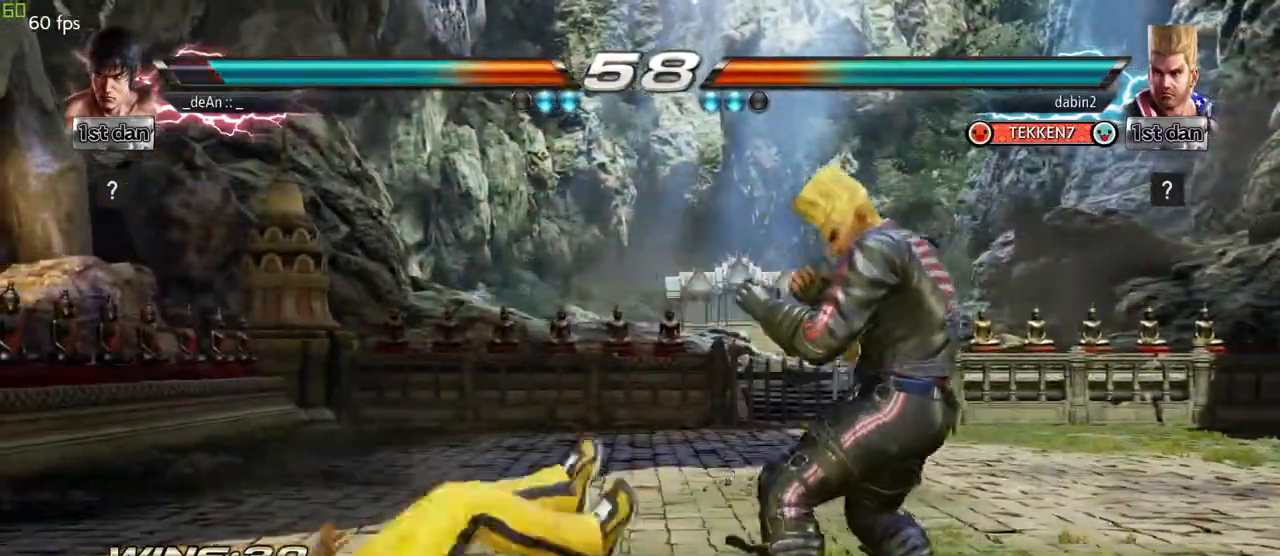
{"buttons": [], "left_stick": "center", "events": [[100, "left_stick", "center"]]}
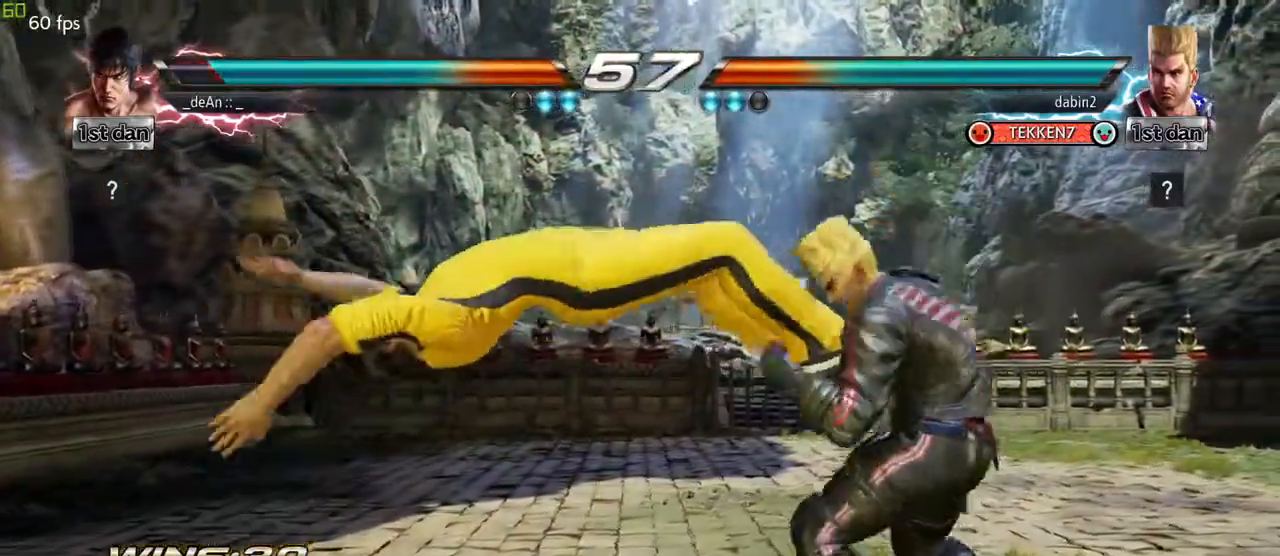
{"buttons": [], "left_stick": "left", "events": [[167, "left_stick", "left"]]}
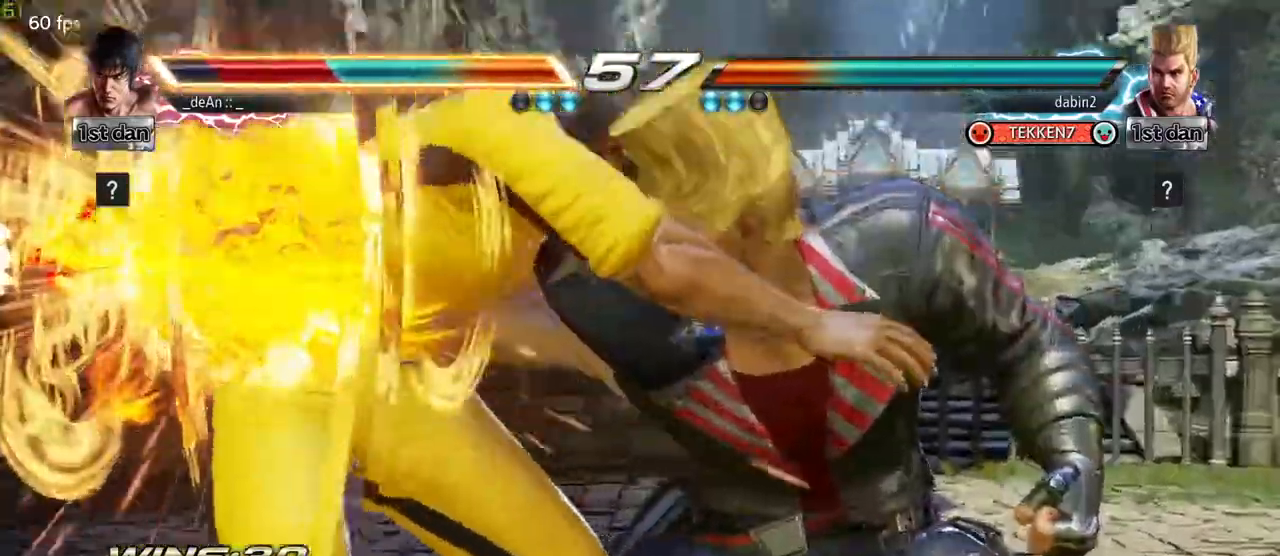
{"buttons": [], "left_stick": "left", "events": [[233, "SQUARE", "down"], [333, "SQUARE", "up"]]}
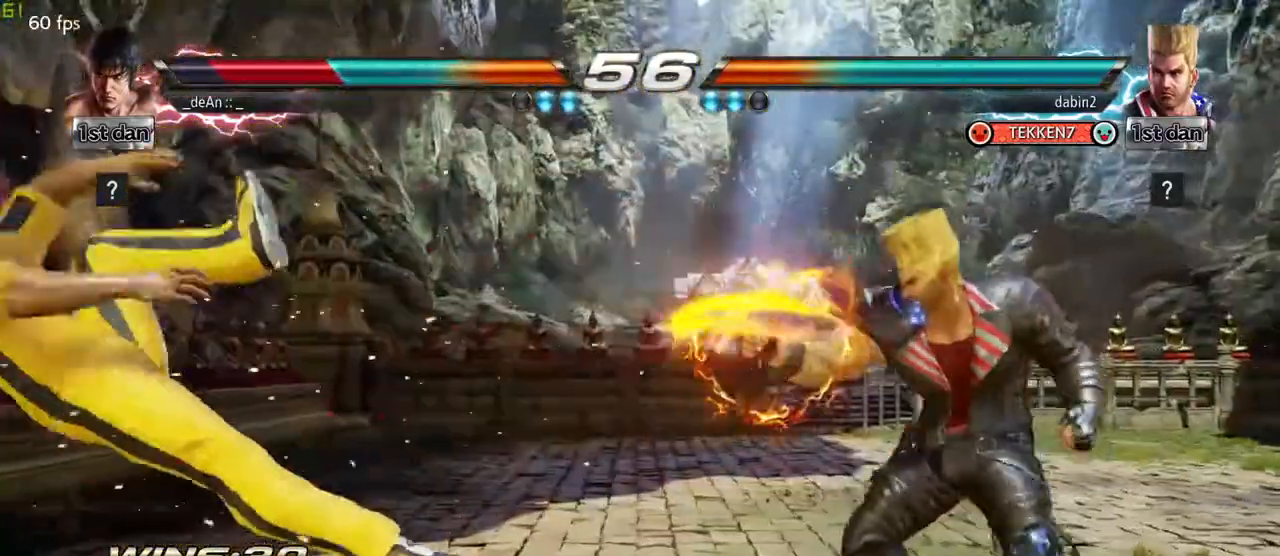
{"buttons": ["SQUARE"], "left_stick": "left", "events": [[217, "SQUARE", "down"], [283, "SQUARE", "up"], [483, "SQUARE", "down"]]}
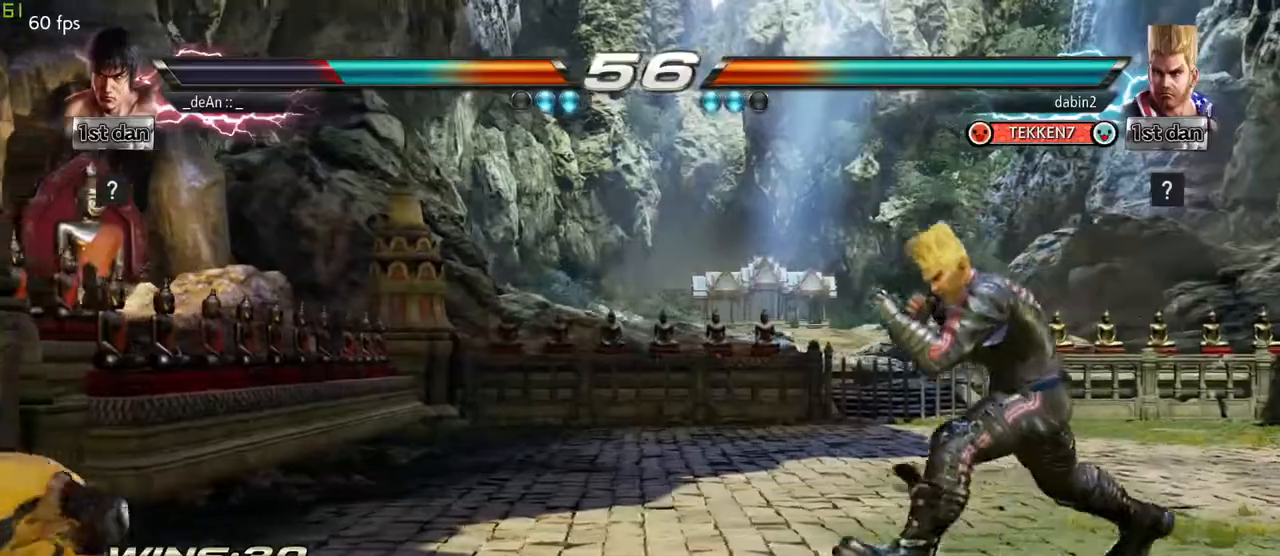
{"buttons": [], "left_stick": "left", "events": [[133, "SQUARE", "up"], [200, "left_stick", "center"], [250, "left_stick", "right"], [317, "left_stick", "center"], [450, "left_stick", "left"]]}
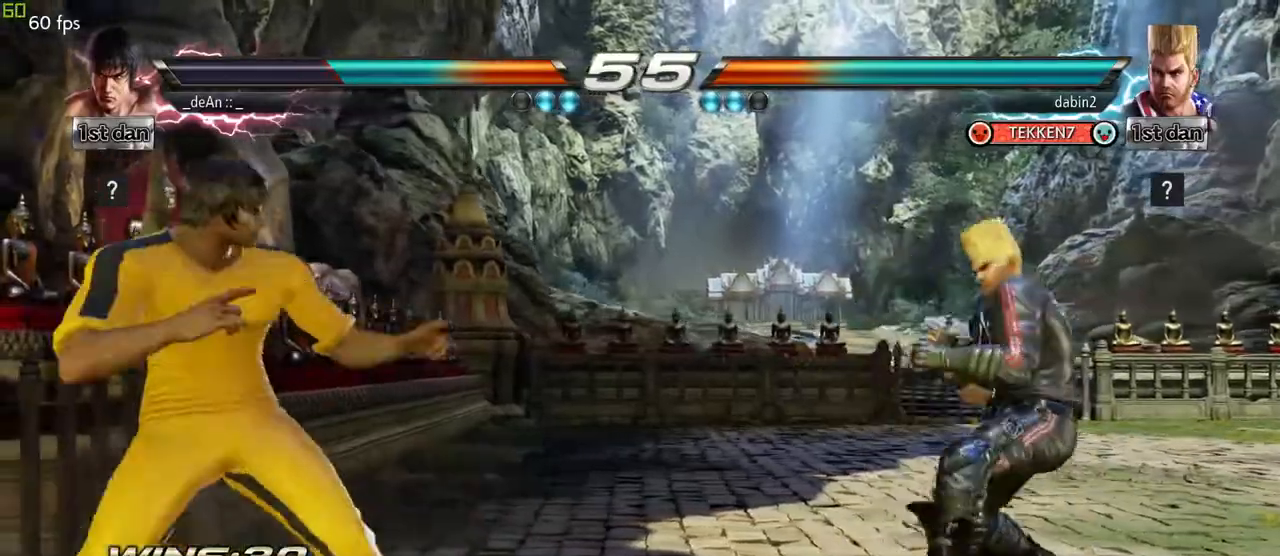
{"buttons": [], "left_stick": "left", "events": []}
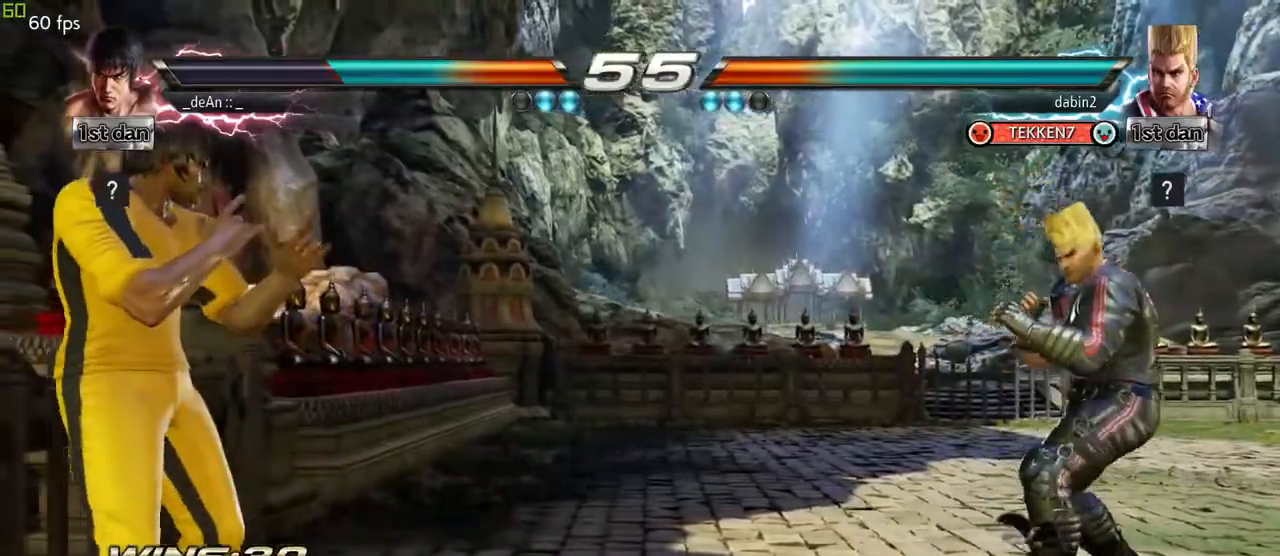
{"buttons": [], "left_stick": "center", "events": [[233, "left_stick", "center"]]}